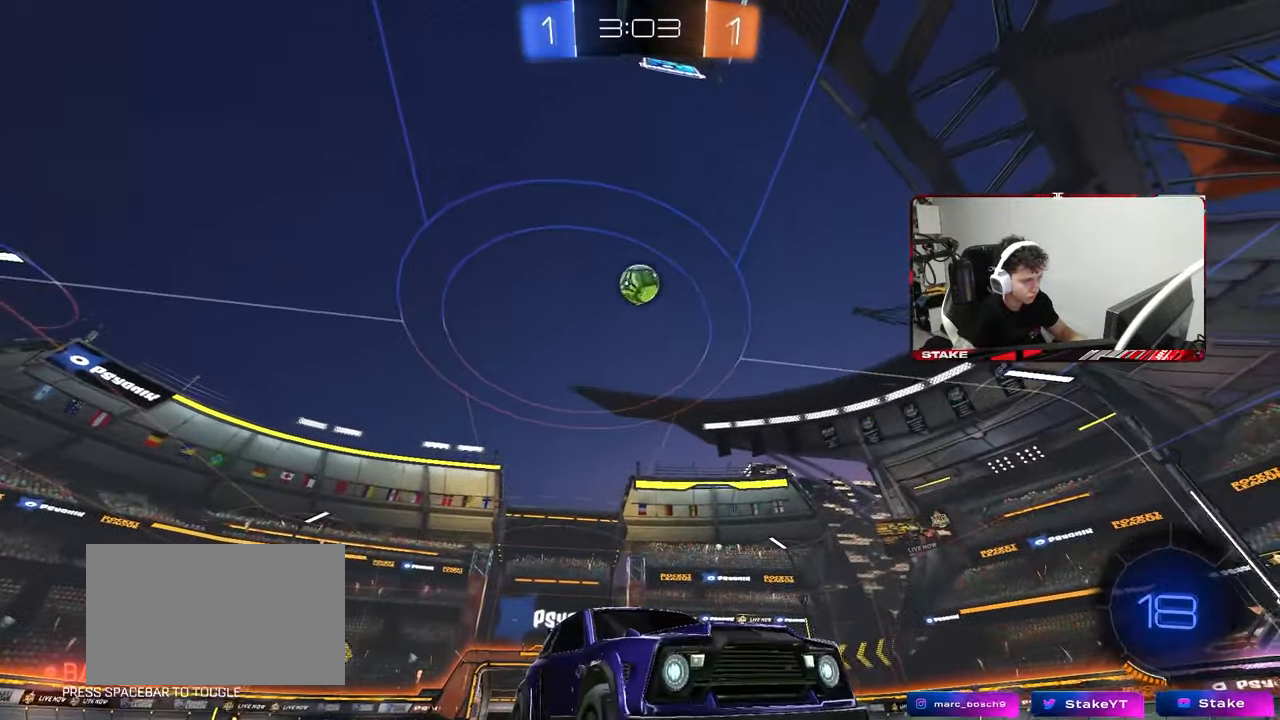
Gameplay with keyboard and mouse; each line is a JSON object with the keys and mouse buttons held at the frame after it. "events" lists presses ("down") and releases ("up") of "1", "2", "3", "4", "5", "a", "alt", "c", "caps_lock", "ctrl", "d", "e", "f", "g", "q", "r", "s", "shift", "space", "t", "tab", "v", "w", "x", "z", "mouse_left", "mouse_wheel" and "mouse_right" between this image and that frame as [ms after this image, input, new state], when the widget could be followed in between. "mouse_left", "mouse_wheel", "mouse_right" = the "left", "wheel", "right" buttons of the "mouse" list. No other keys are recorded. "wheel" means that the mouse wheel is clicked or scrolled. "mouse_move" is the direction in which the mouse moves at that frame (one of eight, or "still"), when it could be read.
{"keys": ["a", "s"], "mouse": ["right"], "mouse_move": "down-left", "events": [[50, "s", "down"], [83, "a", "down"], [83, "mouse_right", "down"], [333, "a", "up"], [333, "mouse_right", "up"], [333, "s", "up"], [367, "mouse_right", "down"], [417, "a", "down"], [417, "s", "down"]]}
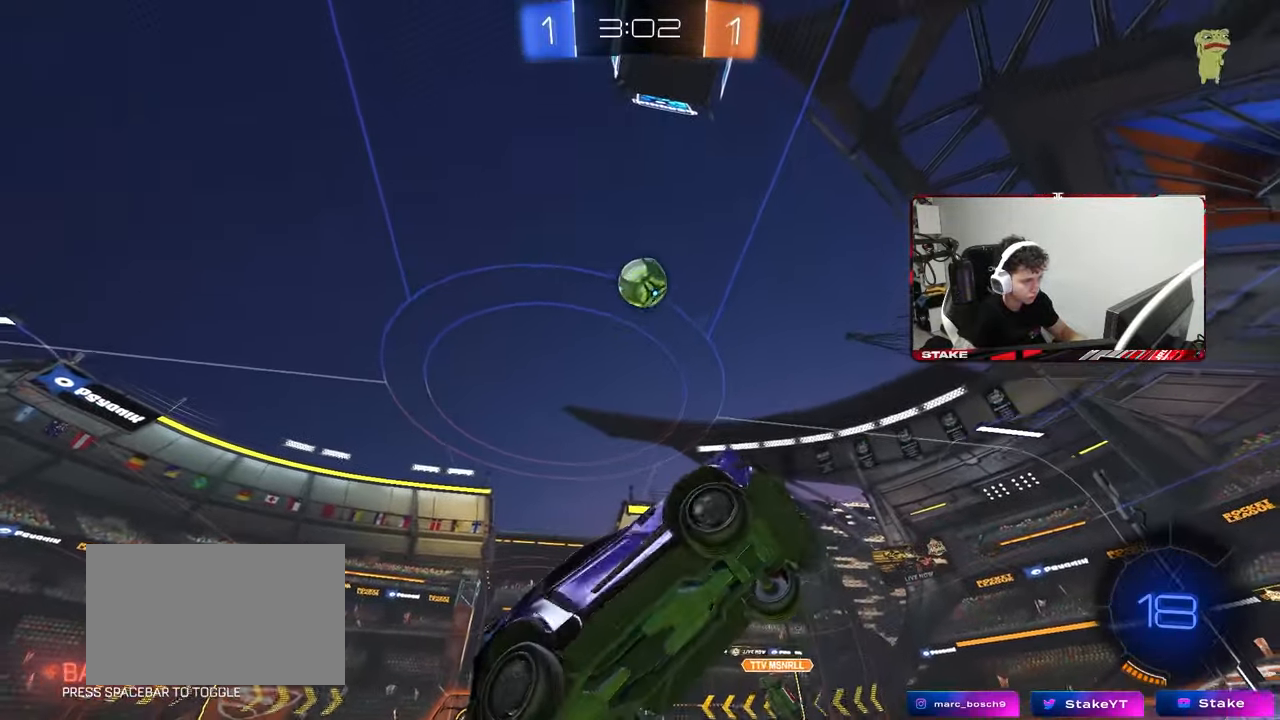
{"keys": ["a"], "mouse": ["left"], "mouse_move": "still", "events": [[17, "d", "down"], [50, "a", "up"], [50, "mouse_left", "down"], [50, "mouse_right", "up"], [50, "s", "up"], [50, "shift", "down"], [200, "w", "down"], [250, "shift", "up"], [383, "w", "up"], [433, "d", "up"], [483, "a", "down"]]}
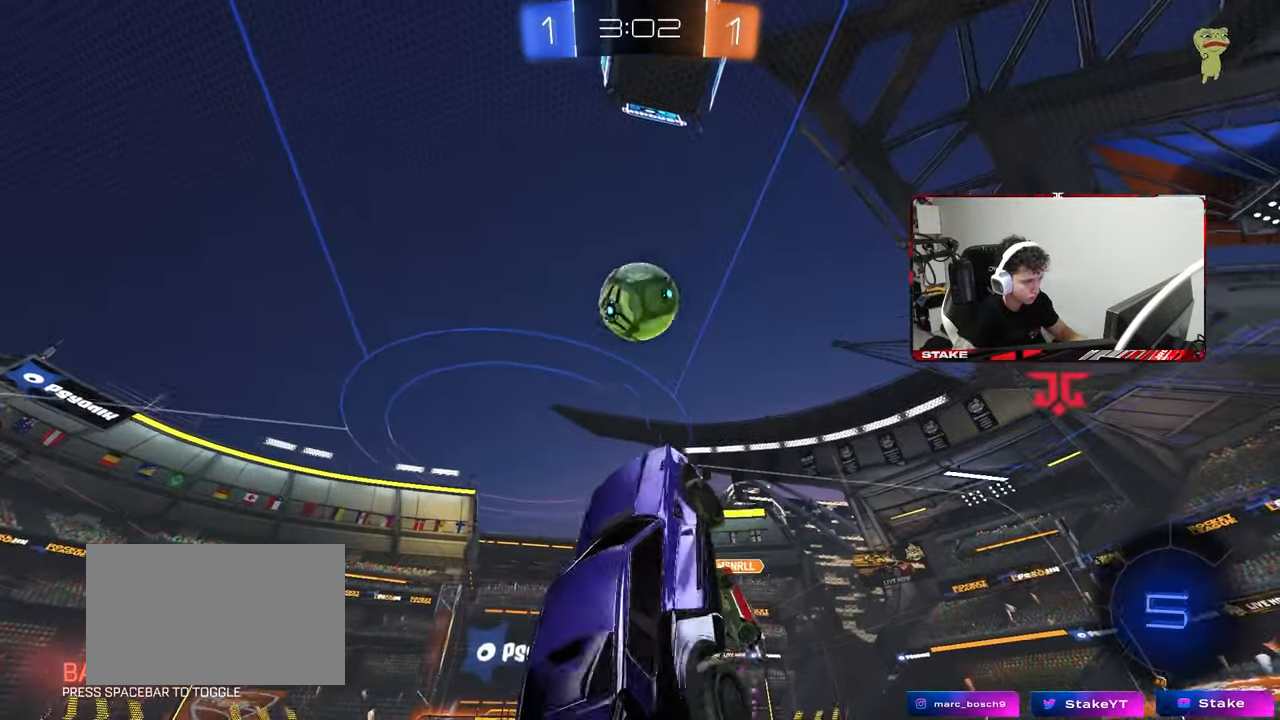
{"keys": ["a", "s"], "mouse": [], "mouse_move": "still", "events": [[33, "a", "up"], [450, "s", "down"], [500, "a", "down"], [500, "mouse_left", "up"]]}
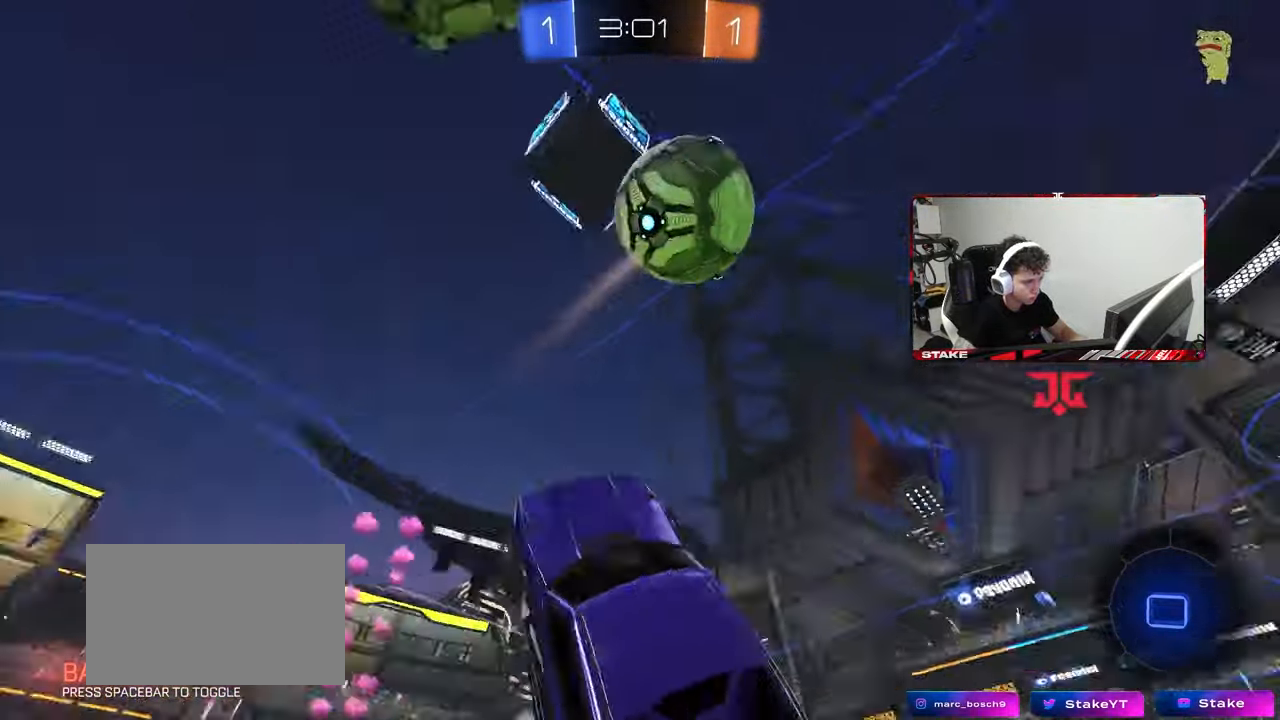
{"keys": ["d", "shift"], "mouse": [], "mouse_move": "still", "events": [[50, "a", "up"], [183, "shift", "down"], [283, "d", "down"], [333, "s", "up"]]}
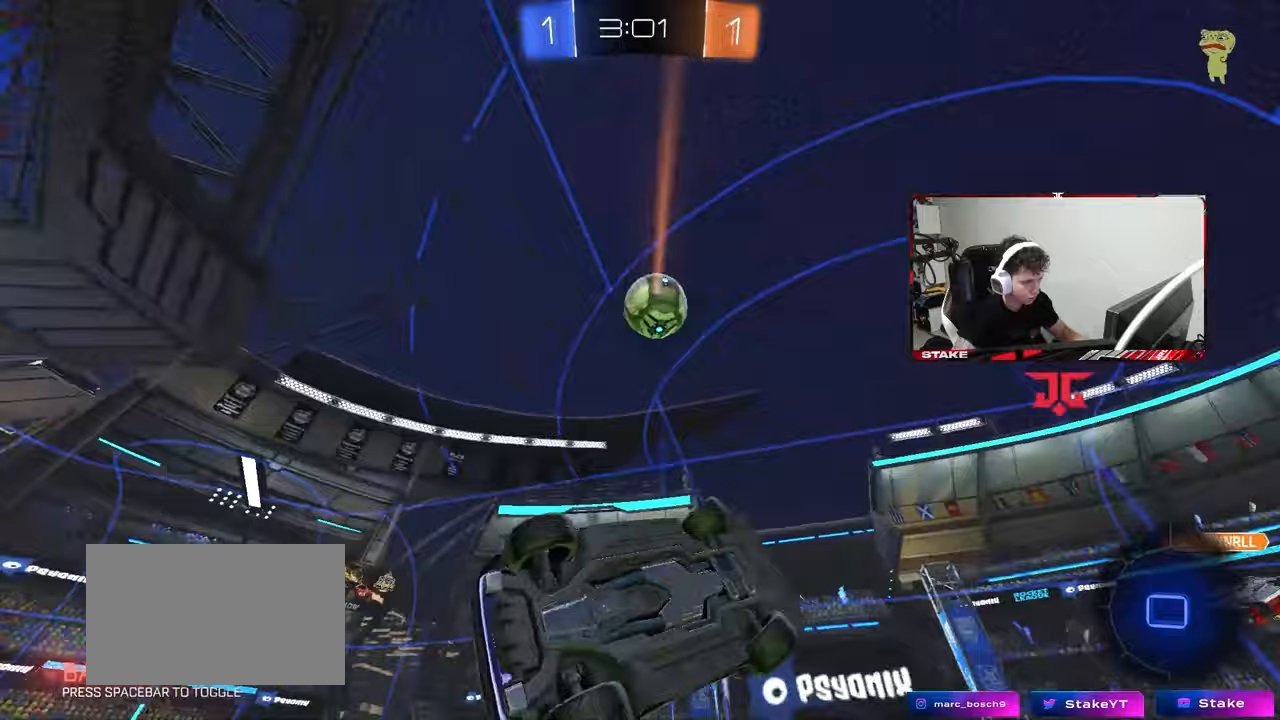
{"keys": [], "mouse": [], "mouse_move": "still", "events": [[150, "w", "down"], [200, "d", "up"], [250, "space", "down"], [300, "shift", "up"], [333, "w", "up"], [383, "a", "down"], [433, "space", "up"], [483, "a", "up"]]}
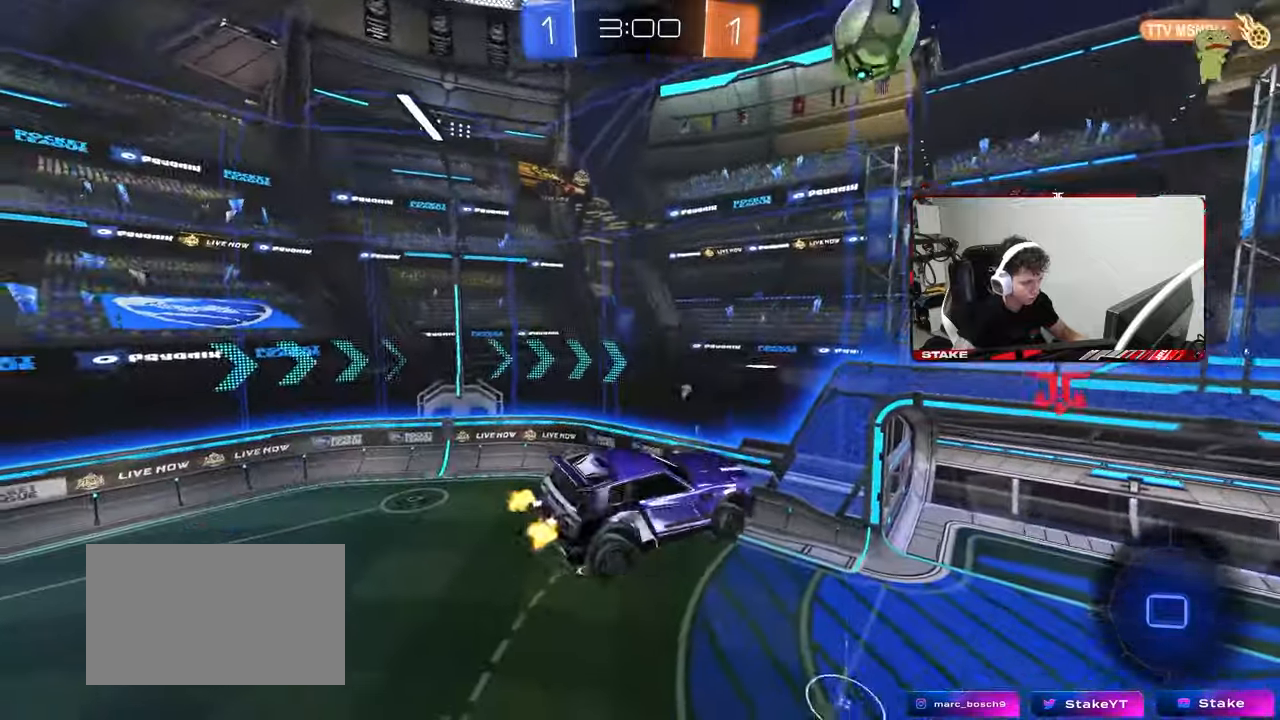
{"keys": [], "mouse": [], "mouse_move": "still", "events": [[167, "space", "down"], [350, "space", "up"]]}
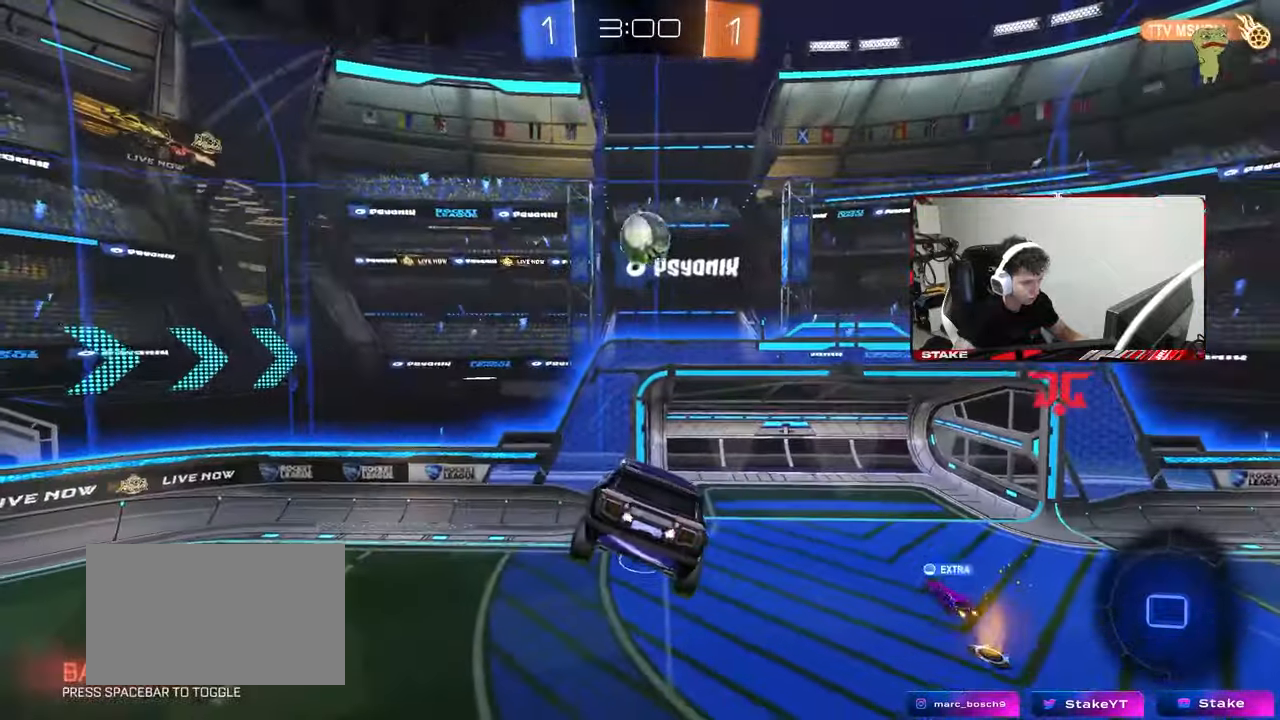
{"keys": ["d"], "mouse": [], "mouse_move": "still", "events": [[283, "d", "down"], [283, "s", "down"], [317, "s", "up"], [367, "d", "up"], [467, "d", "down"]]}
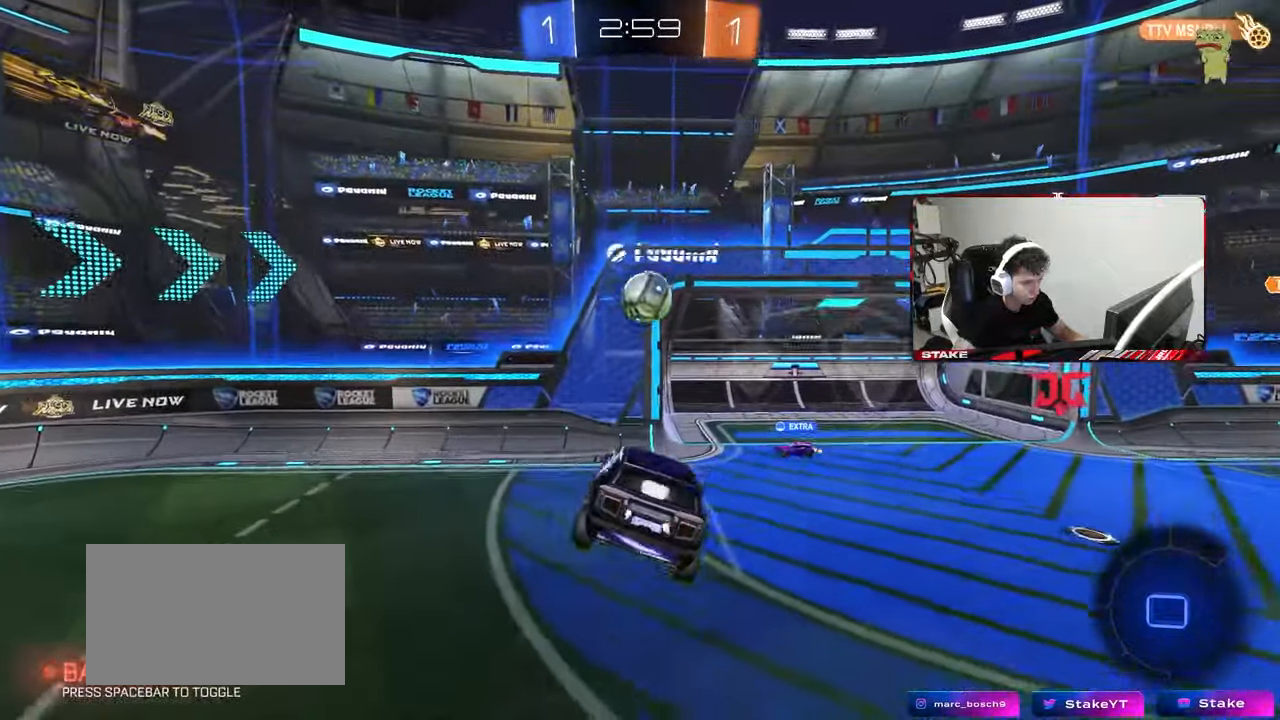
{"keys": ["d", "w"], "mouse": [], "mouse_move": "still", "events": [[150, "w", "down"]]}
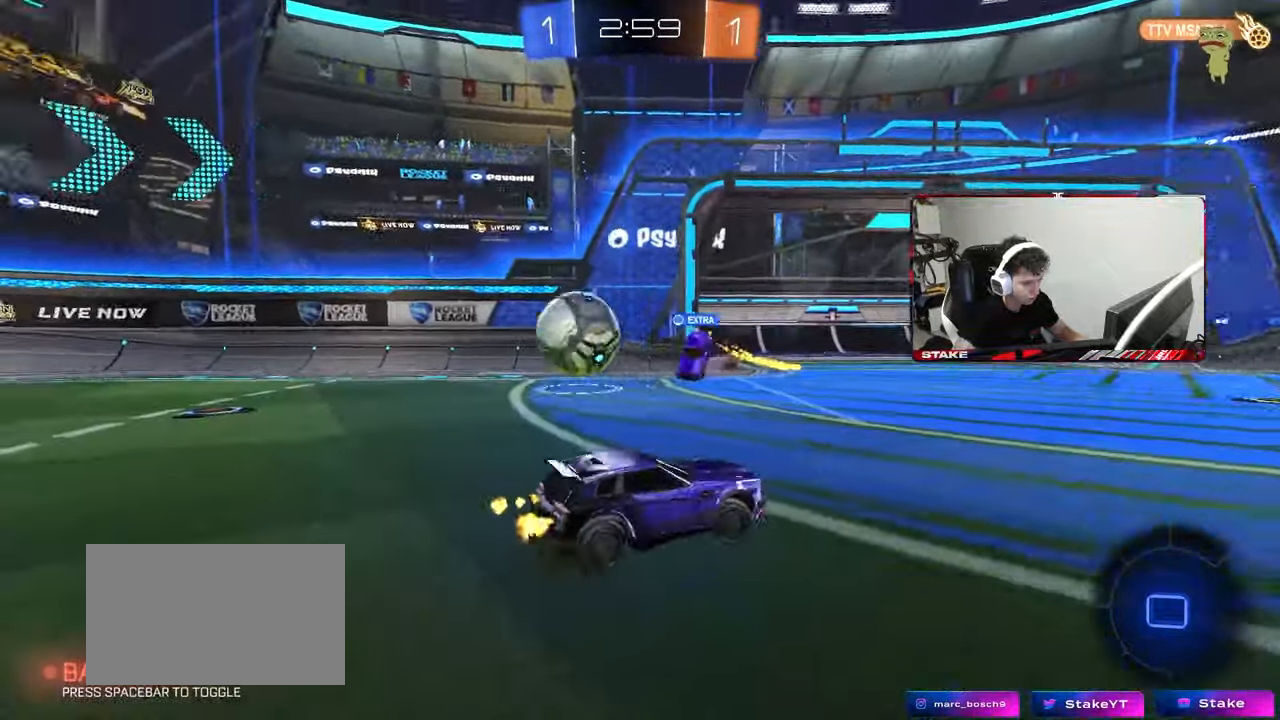
{"keys": ["w"], "mouse": [], "mouse_move": "still", "events": [[67, "d", "up"], [167, "space", "down"], [350, "space", "up"]]}
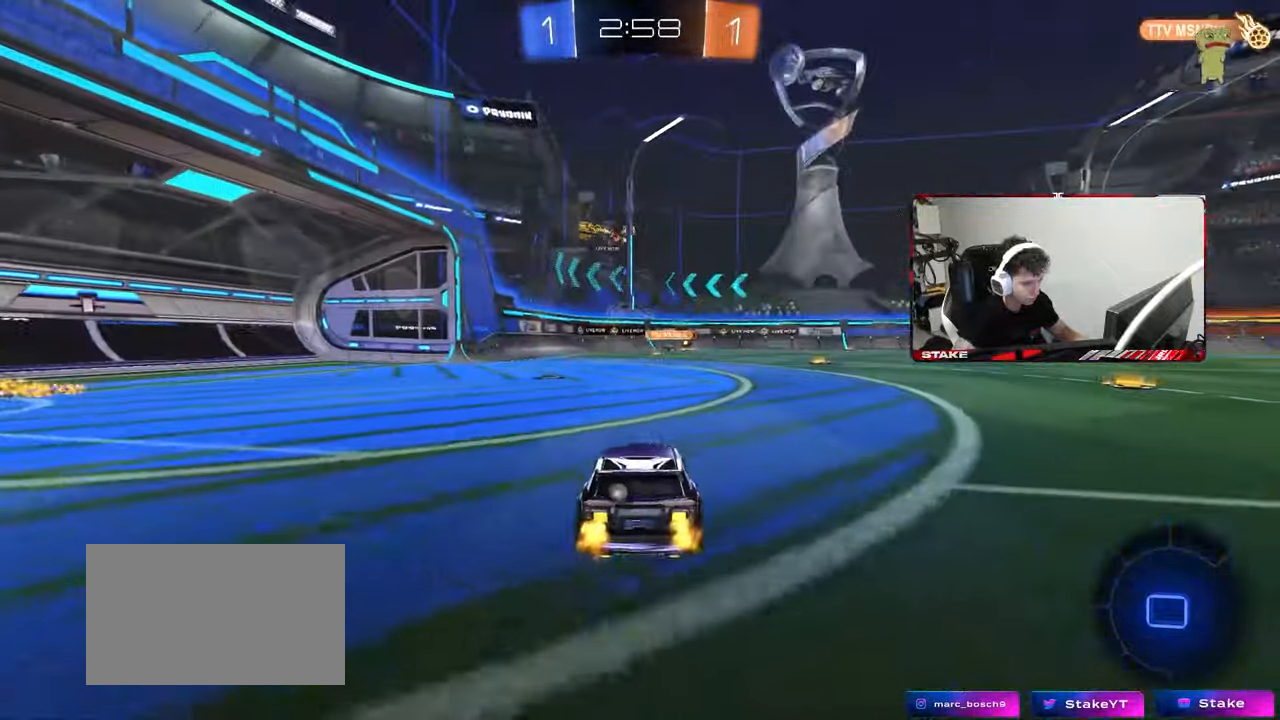
{"keys": ["d", "w"], "mouse": [], "mouse_move": "still", "events": [[183, "space", "down"], [233, "a", "down"], [317, "a", "up"], [367, "space", "up"], [417, "d", "down"]]}
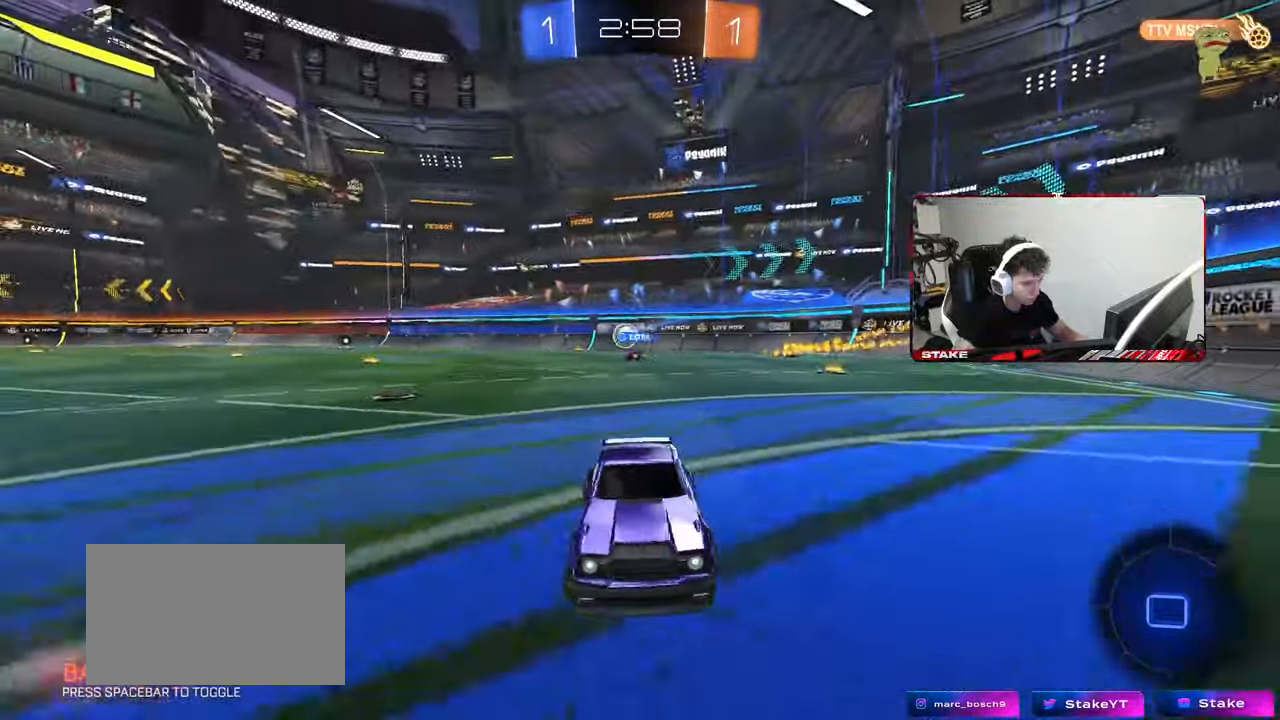
{"keys": ["a", "w"], "mouse": [], "mouse_move": "still", "events": [[17, "d", "up"], [67, "a", "down"], [67, "shift", "down"], [300, "shift", "up"]]}
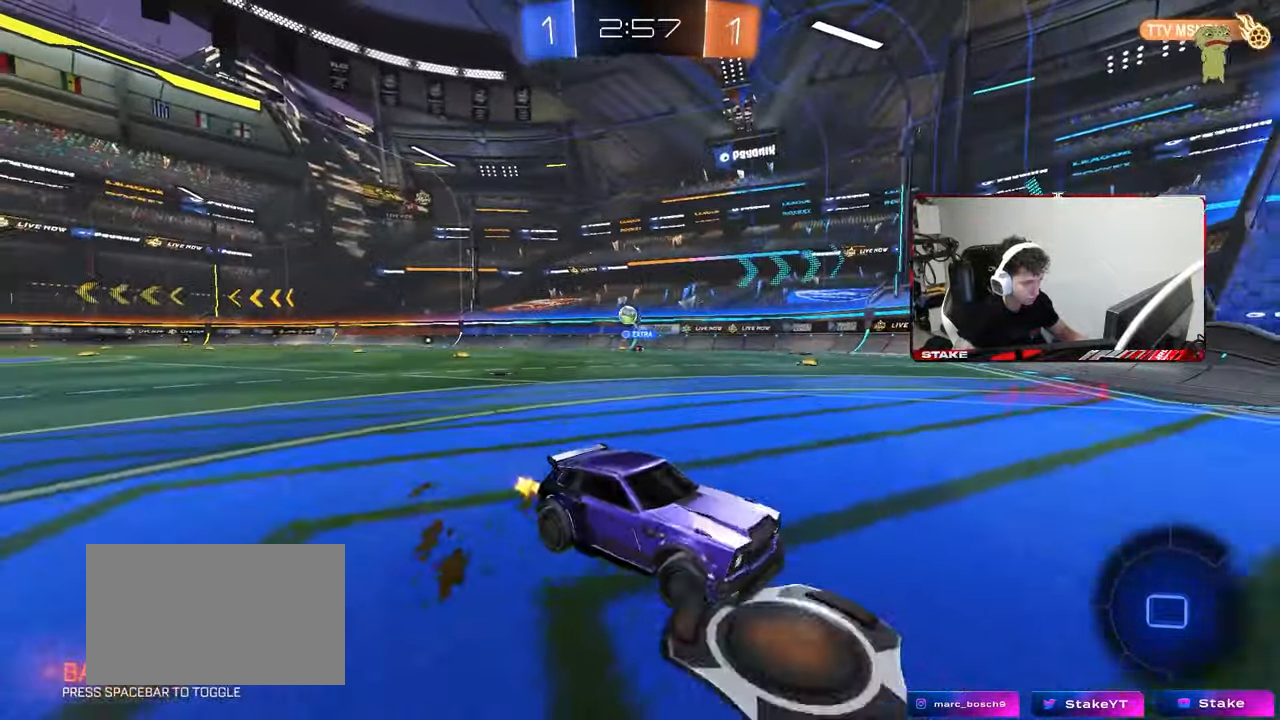
{"keys": ["a", "w"], "mouse": [], "mouse_move": "still", "events": []}
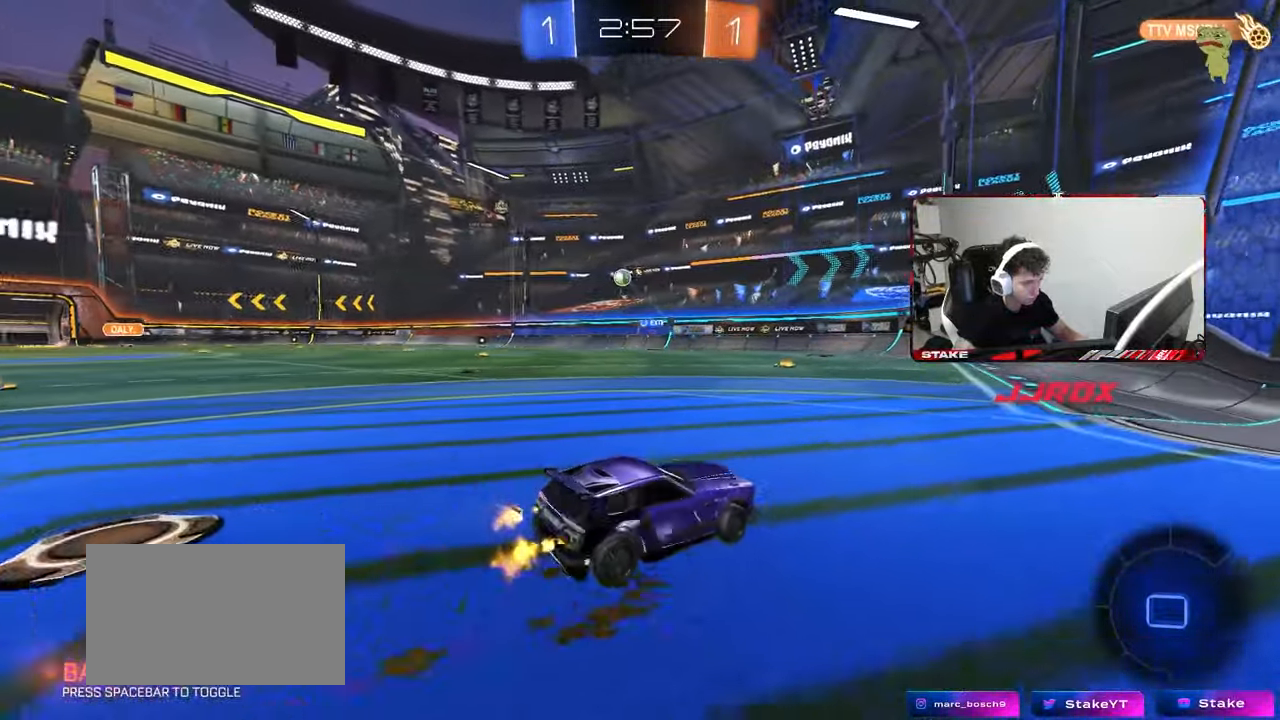
{"keys": ["w"], "mouse": [], "mouse_move": "still", "events": [[33, "a", "up"], [333, "a", "down"], [417, "a", "up"]]}
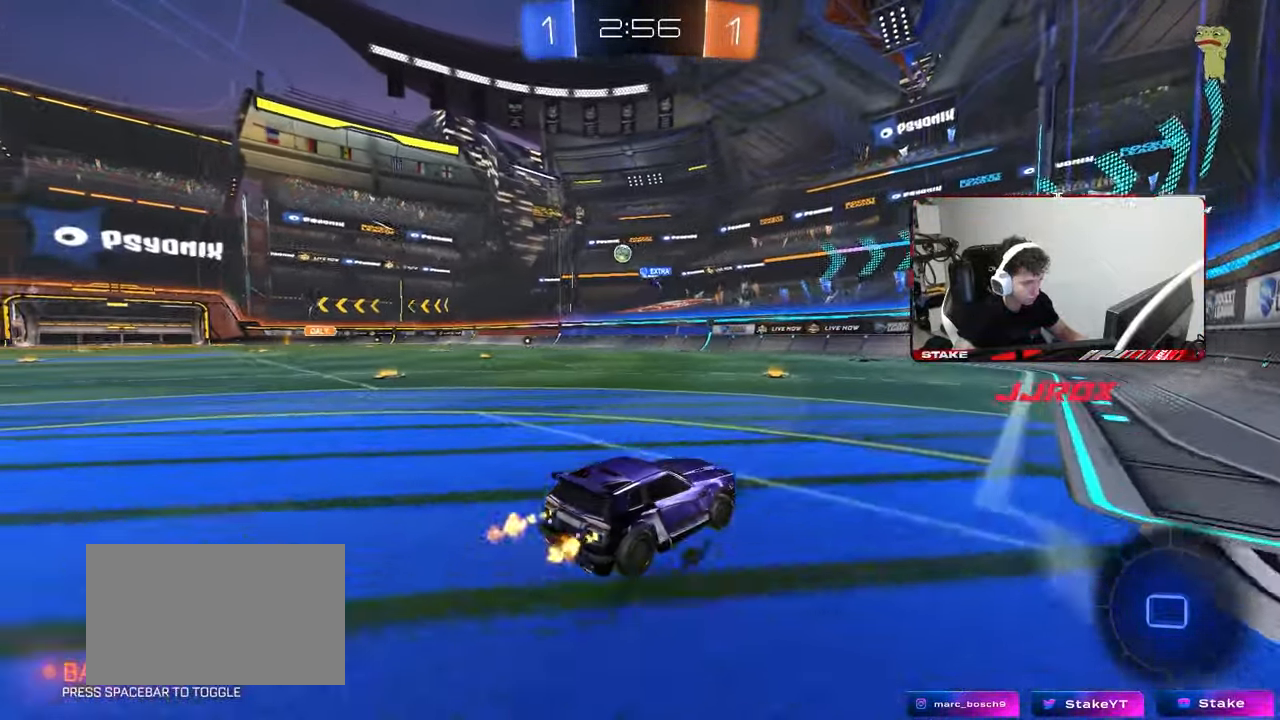
{"keys": ["w"], "mouse": [], "mouse_move": "still", "events": [[283, "a", "down"], [433, "a", "up"]]}
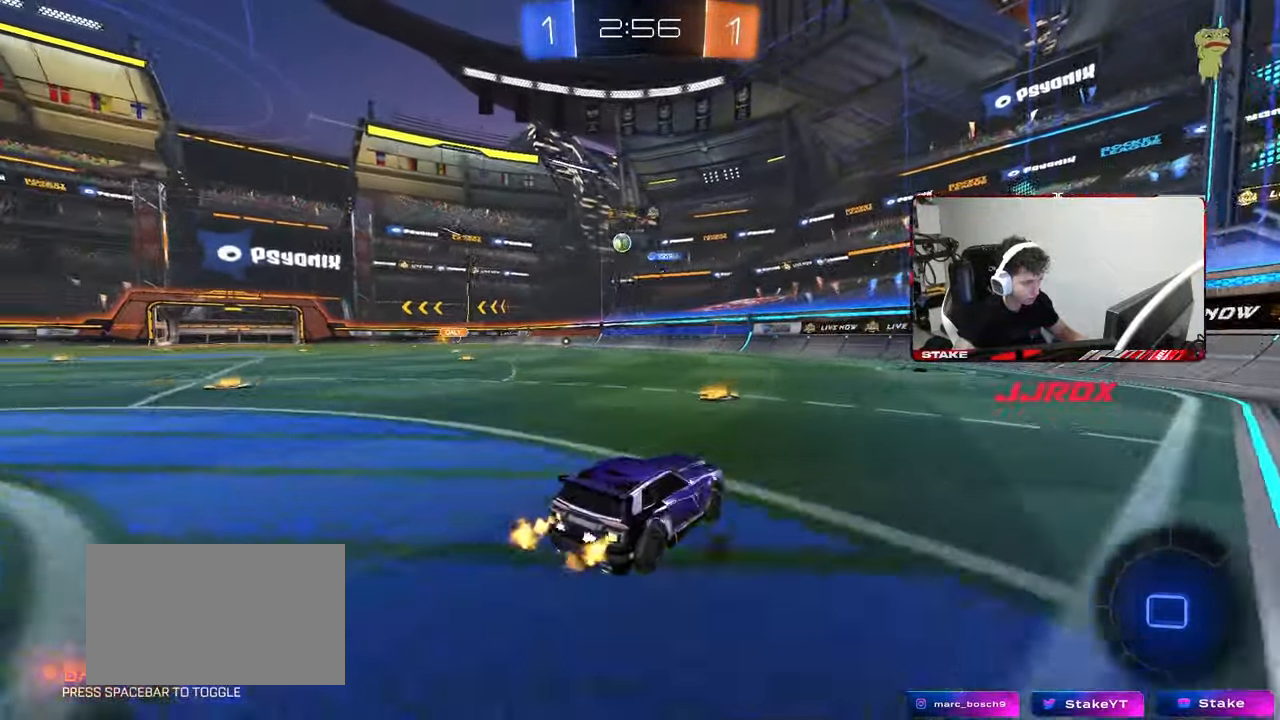
{"keys": ["w"], "mouse": ["right"], "mouse_move": "still", "events": [[33, "a", "down"], [450, "a", "up"], [450, "mouse_right", "down"]]}
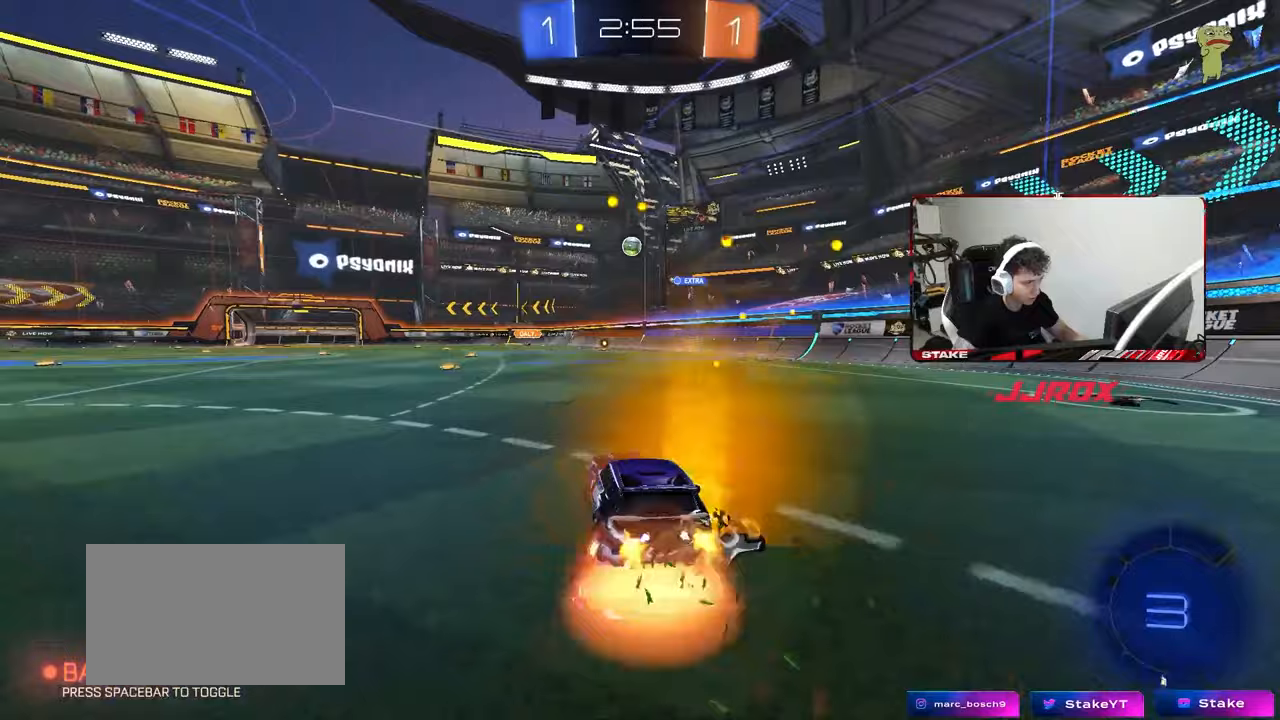
{"keys": ["a", "s", "shift"], "mouse": [], "mouse_move": "still", "events": [[33, "a", "down"], [33, "mouse_right", "up"], [33, "shift", "down"], [83, "mouse_right", "down"], [83, "s", "down"], [133, "w", "up"], [233, "mouse_right", "up"], [233, "s", "up"], [283, "s", "down"]]}
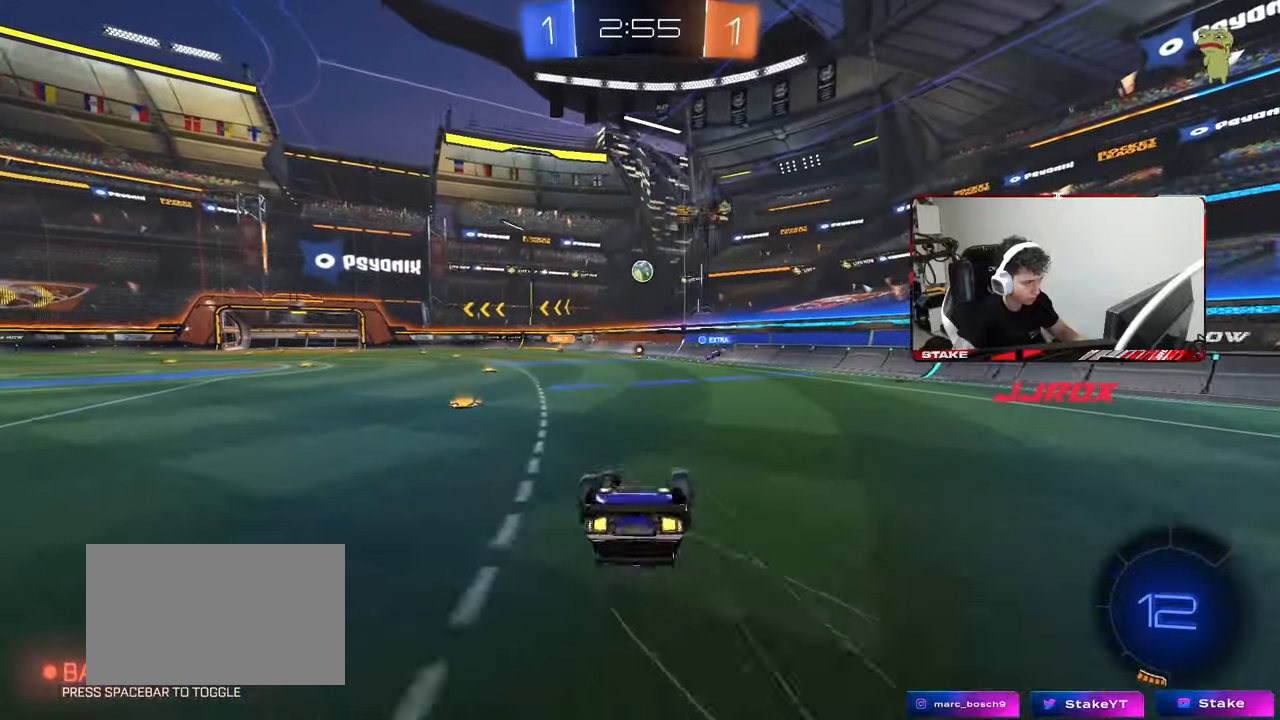
{"keys": [], "mouse": [], "mouse_move": "still", "events": [[17, "s", "up"], [100, "s", "down"], [333, "s", "up"], [333, "shift", "up"], [383, "a", "up"]]}
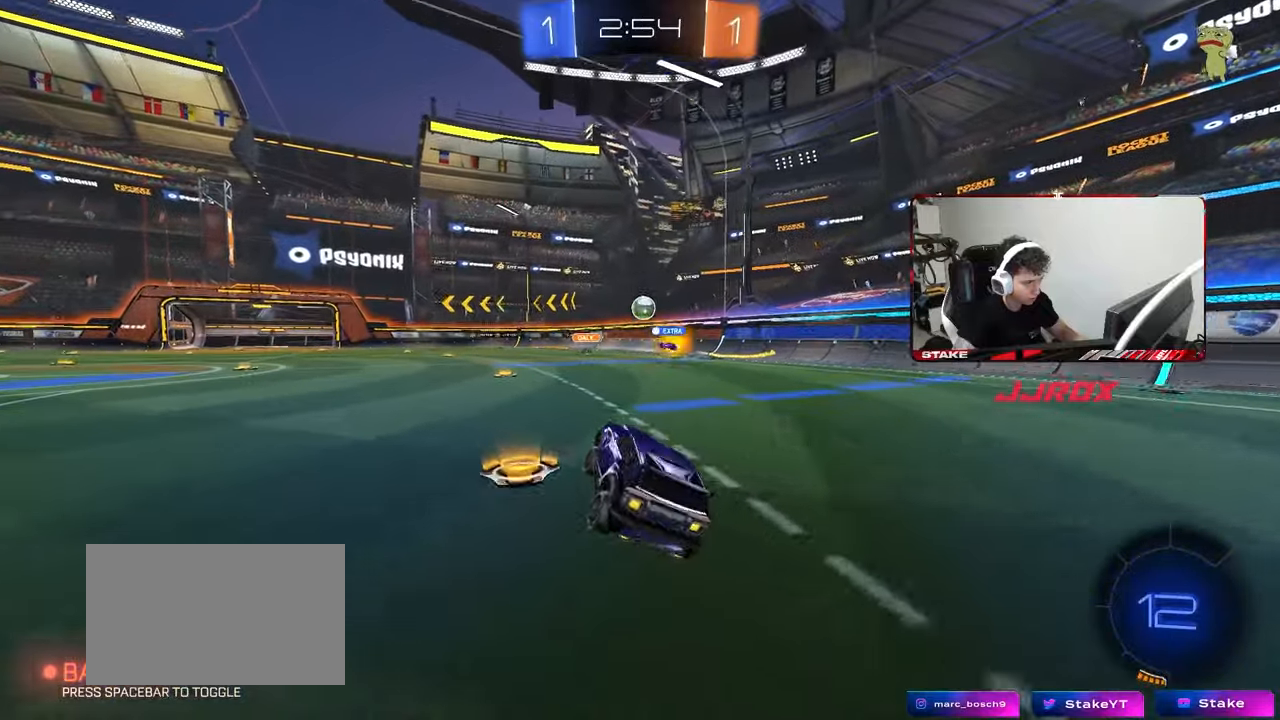
{"keys": ["w"], "mouse": [], "mouse_move": "still", "events": [[17, "w", "down"]]}
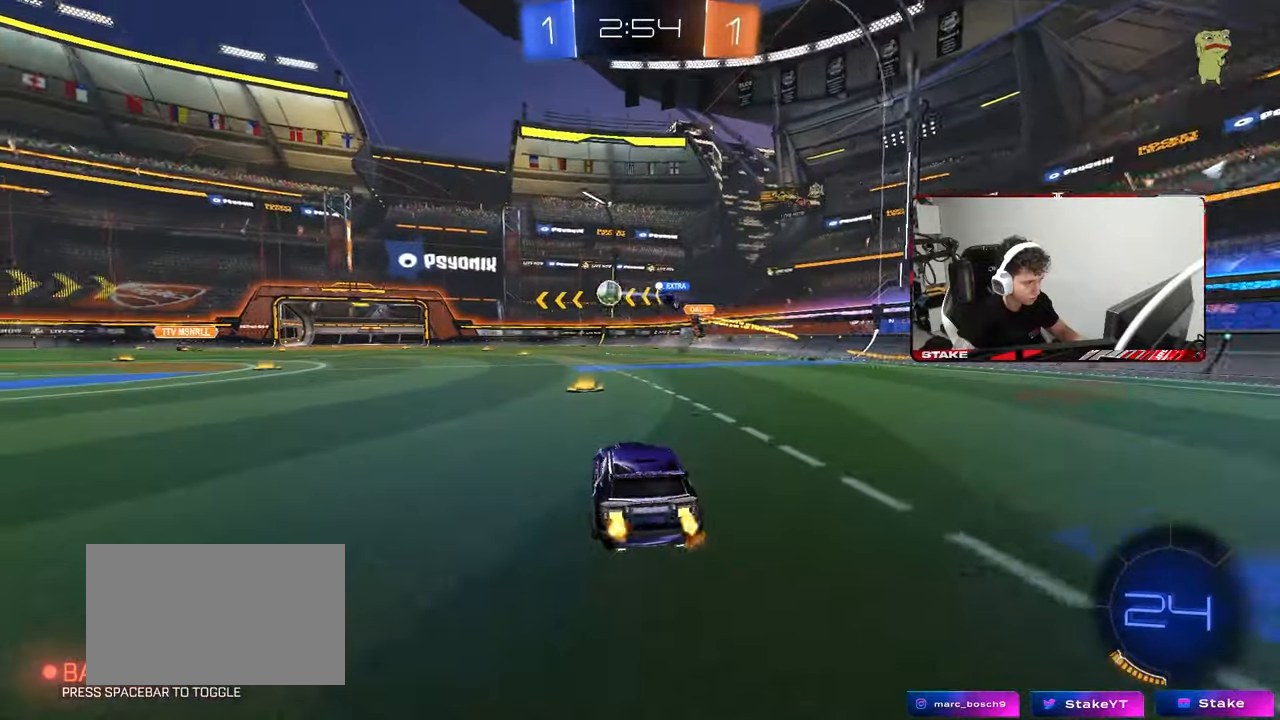
{"keys": ["w"], "mouse": [], "mouse_move": "still", "events": [[283, "a", "down"], [367, "a", "up"]]}
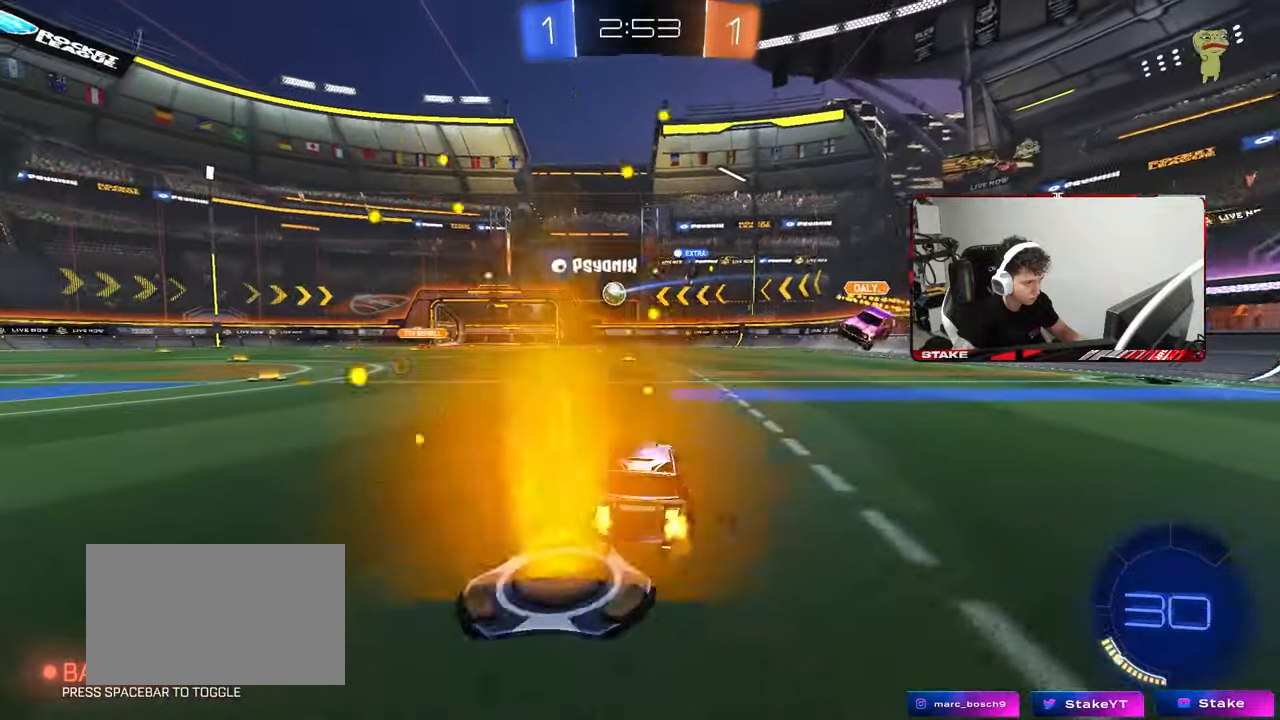
{"keys": ["w"], "mouse": ["left"], "mouse_move": "still", "events": [[50, "d", "down"], [100, "d", "up"], [300, "a", "down"], [383, "a", "up"], [433, "mouse_left", "down"]]}
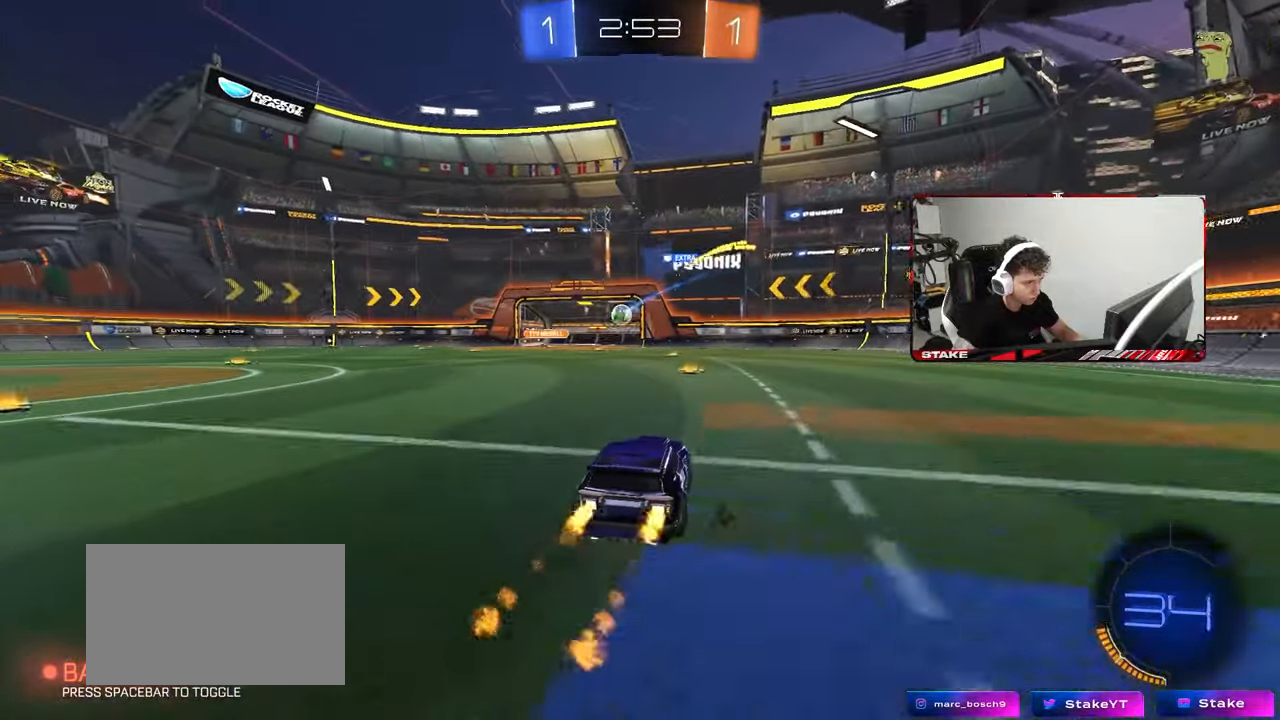
{"keys": ["d", "s"], "mouse": [], "mouse_move": "still", "events": [[117, "mouse_left", "up"], [300, "w", "up"], [400, "d", "down"], [450, "s", "down"]]}
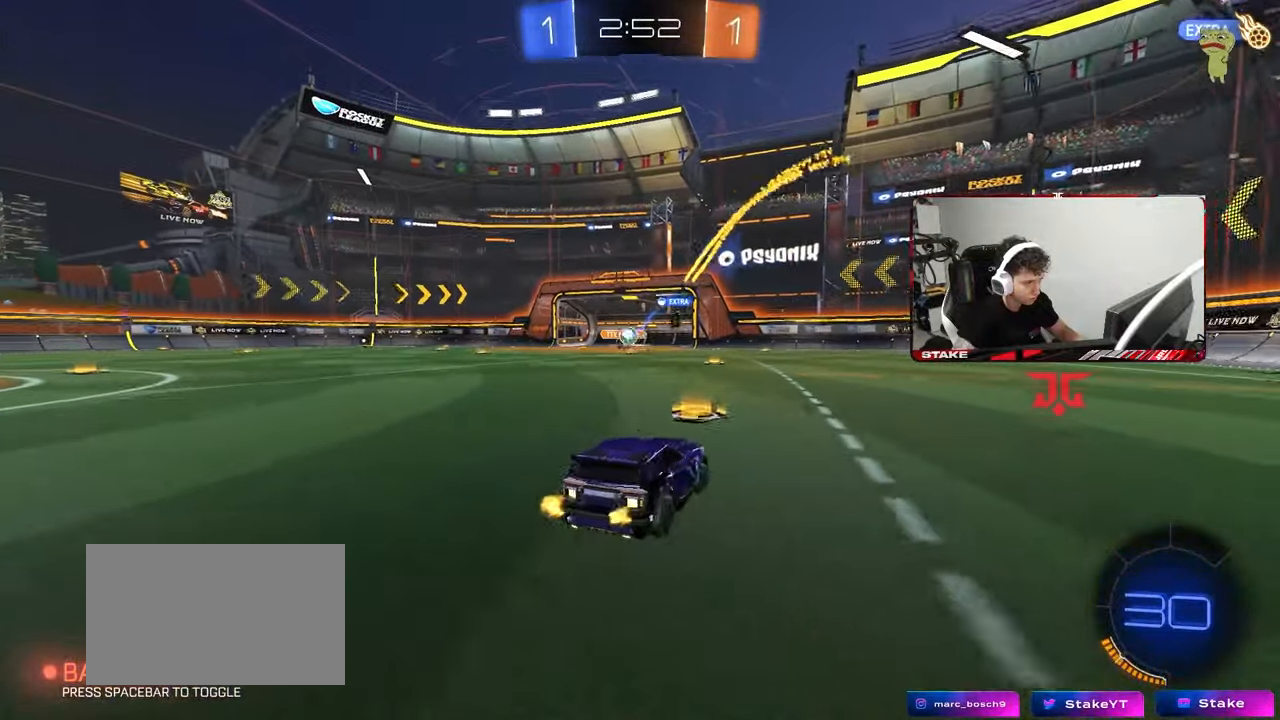
{"keys": ["d", "w"], "mouse": [], "mouse_move": "still", "events": [[83, "s", "up"], [183, "shift", "down"], [233, "shift", "up"], [233, "w", "down"]]}
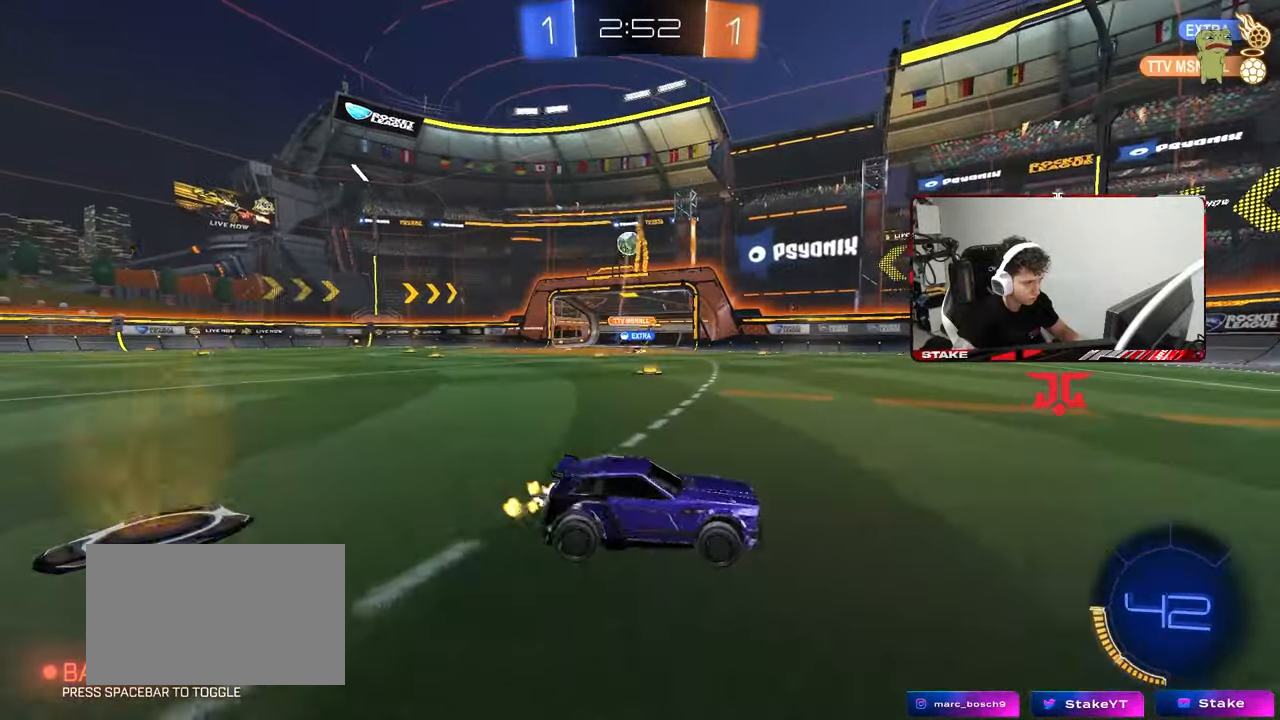
{"keys": ["w"], "mouse": [], "mouse_move": "still", "events": [[250, "d", "up"]]}
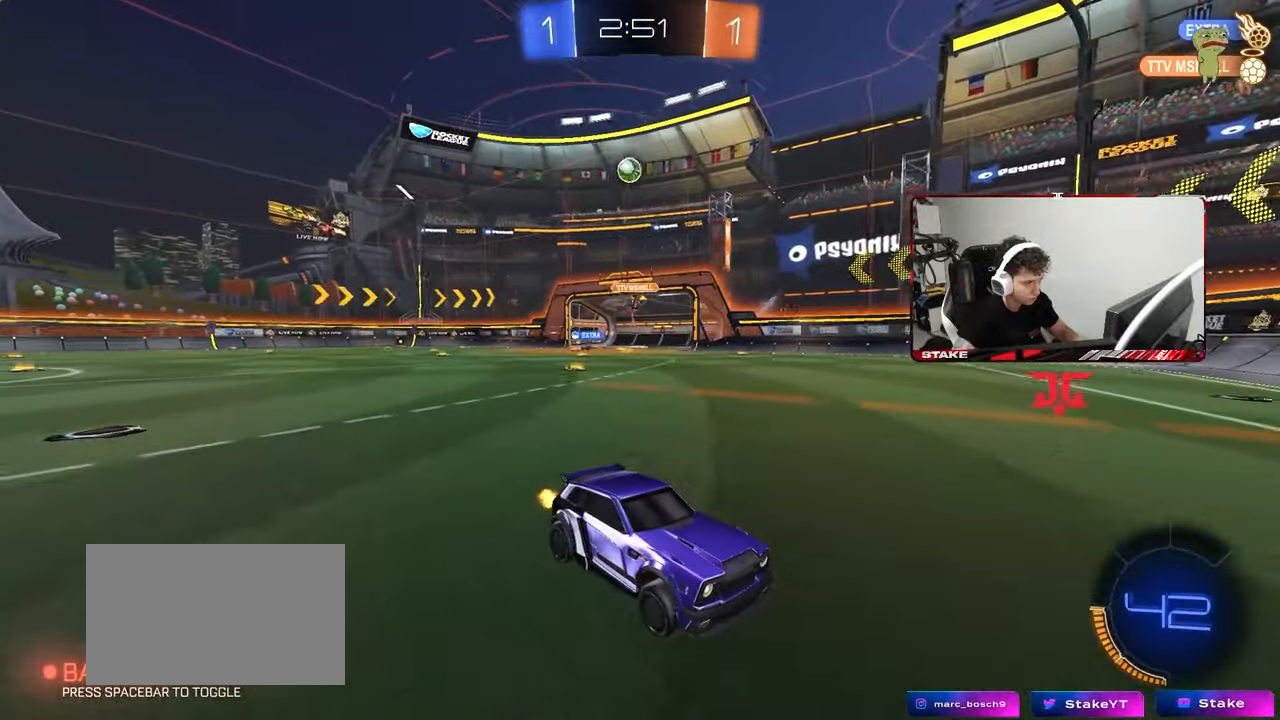
{"keys": ["d", "w"], "mouse": [], "mouse_move": "still", "events": [[500, "d", "down"]]}
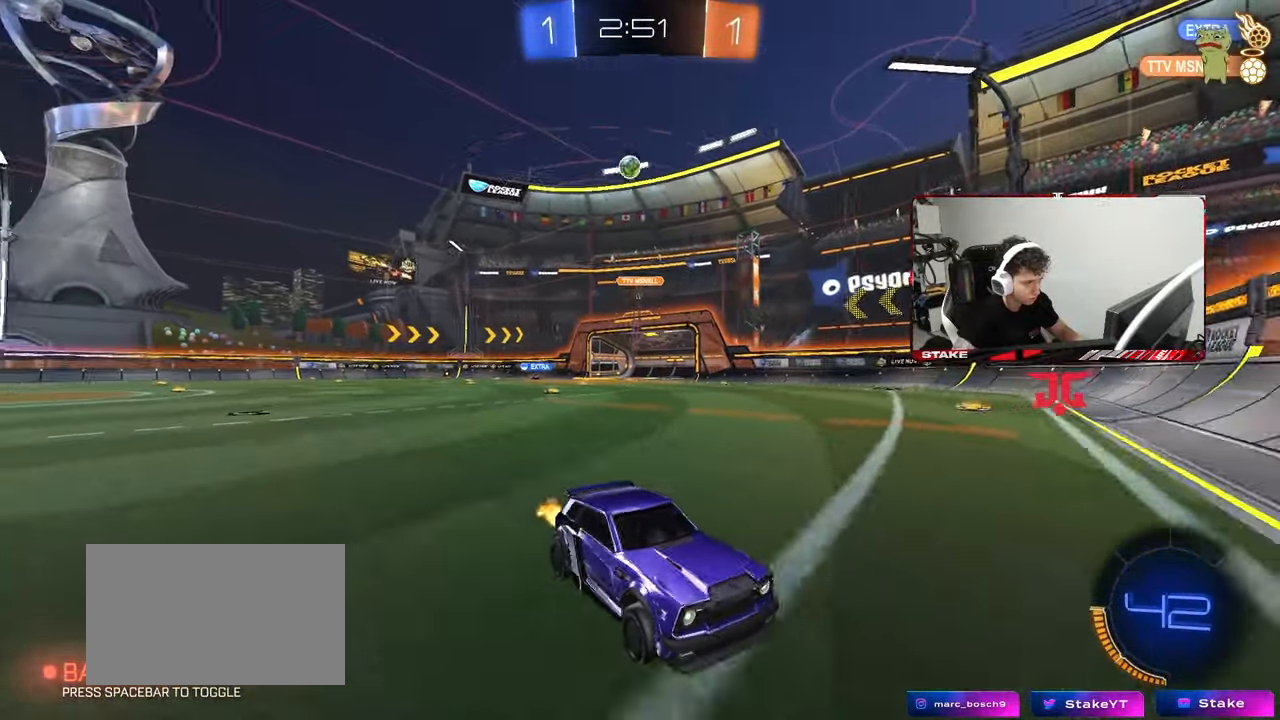
{"keys": ["w"], "mouse": [], "mouse_move": "still", "events": [[133, "d", "up"]]}
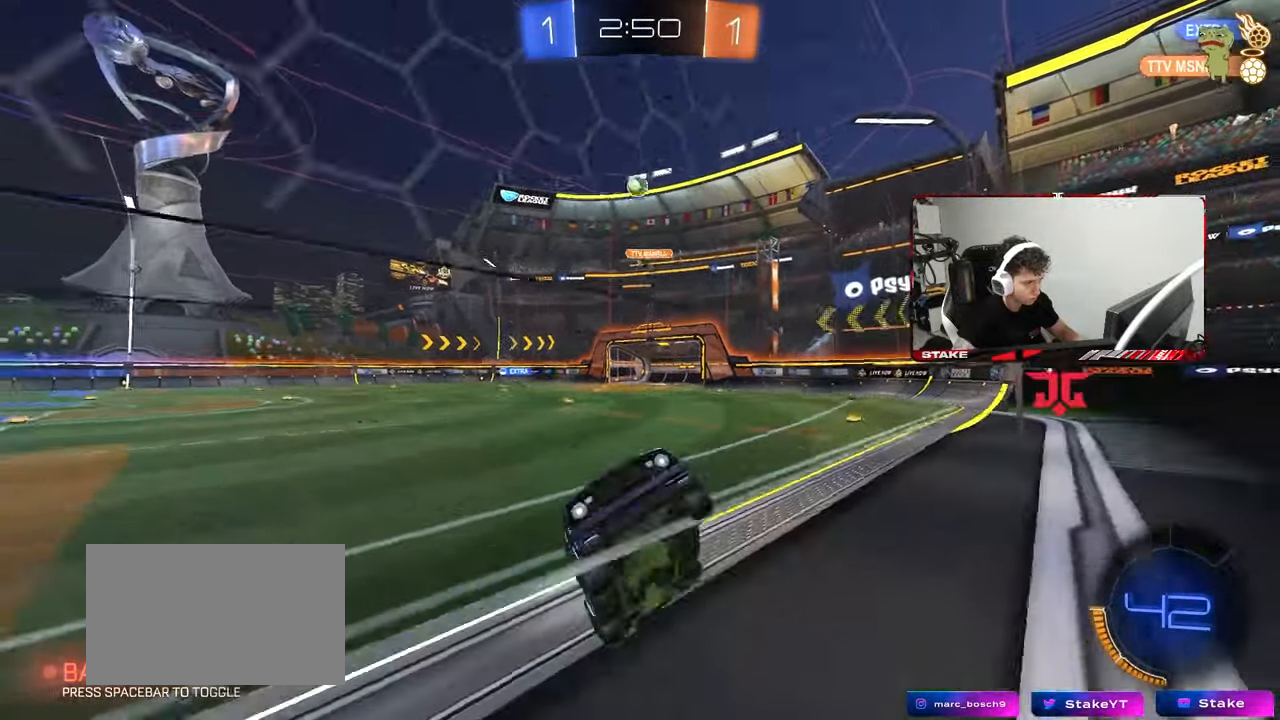
{"keys": ["d", "w"], "mouse": [], "mouse_move": "still", "events": [[200, "d", "down"], [283, "shift", "down"], [383, "shift", "up"]]}
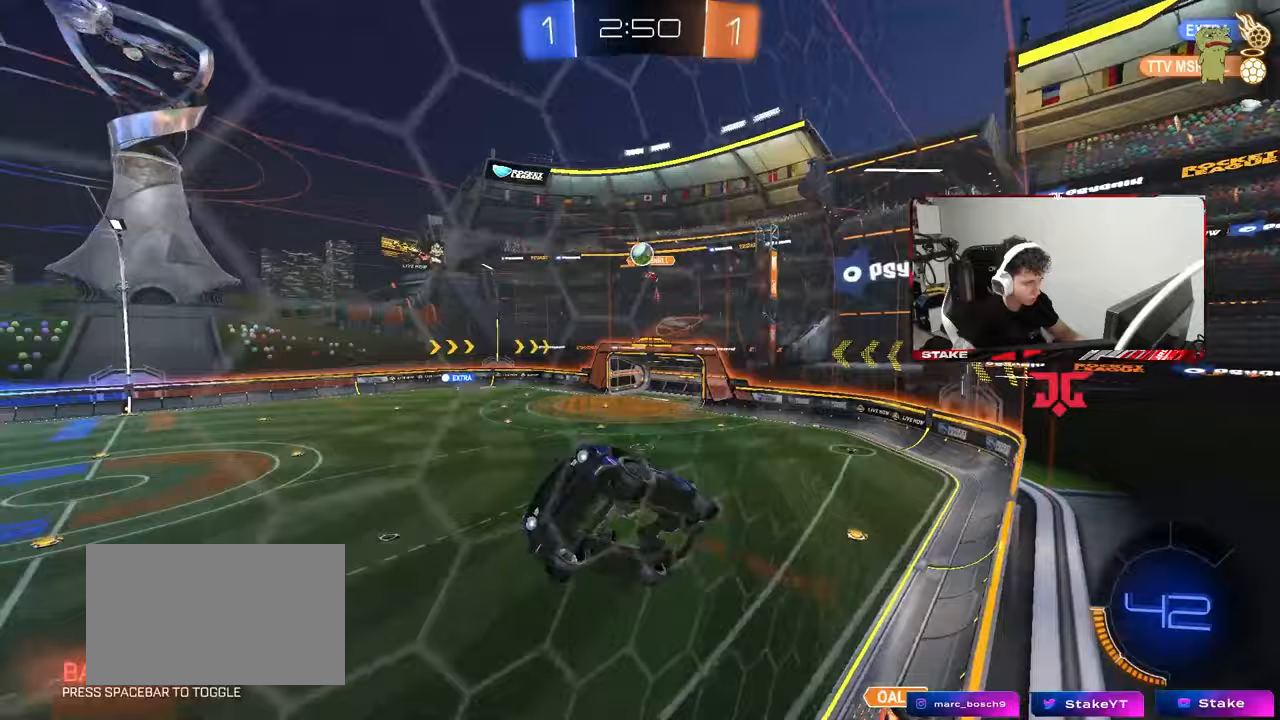
{"keys": ["a", "s", "shift"], "mouse": ["left"], "mouse_move": "down-left", "events": [[167, "w", "up"], [267, "d", "up"], [300, "s", "down"], [350, "d", "down"], [450, "mouse_left", "down"], [500, "a", "down"], [500, "d", "up"], [500, "shift", "down"]]}
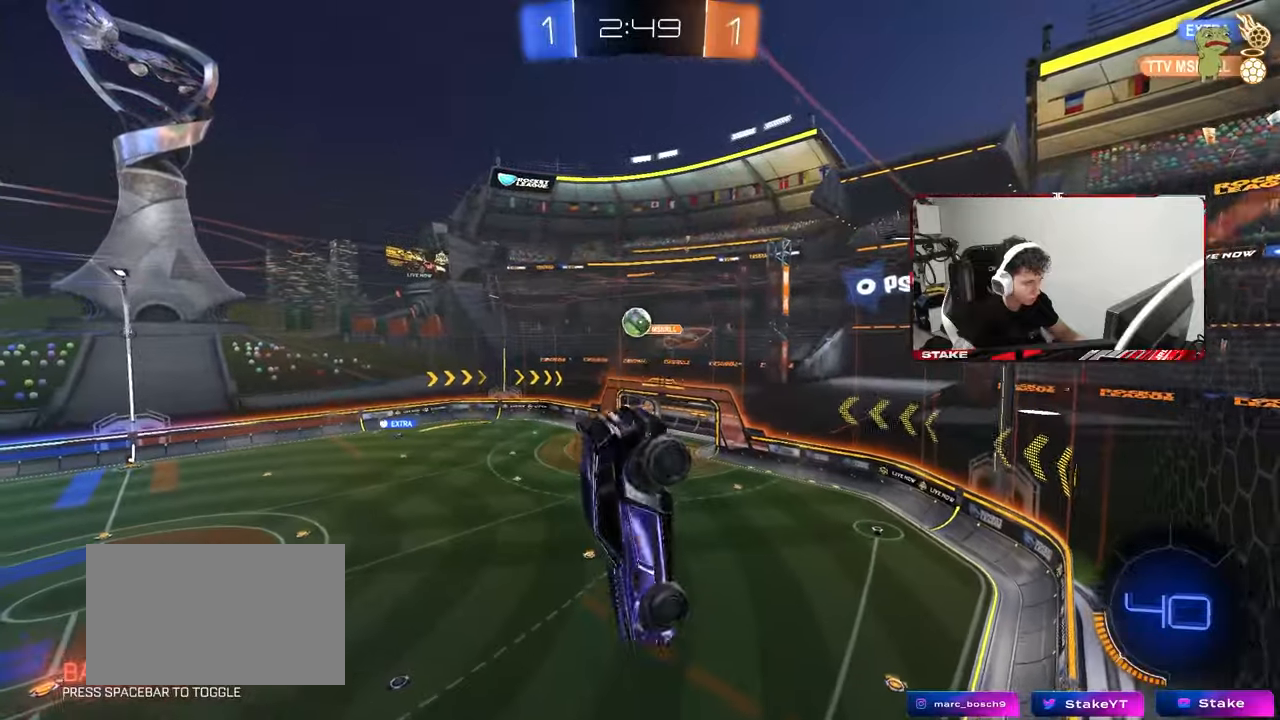
{"keys": ["a", "shift"], "mouse": ["left"], "mouse_move": "still", "events": [[467, "s", "up"]]}
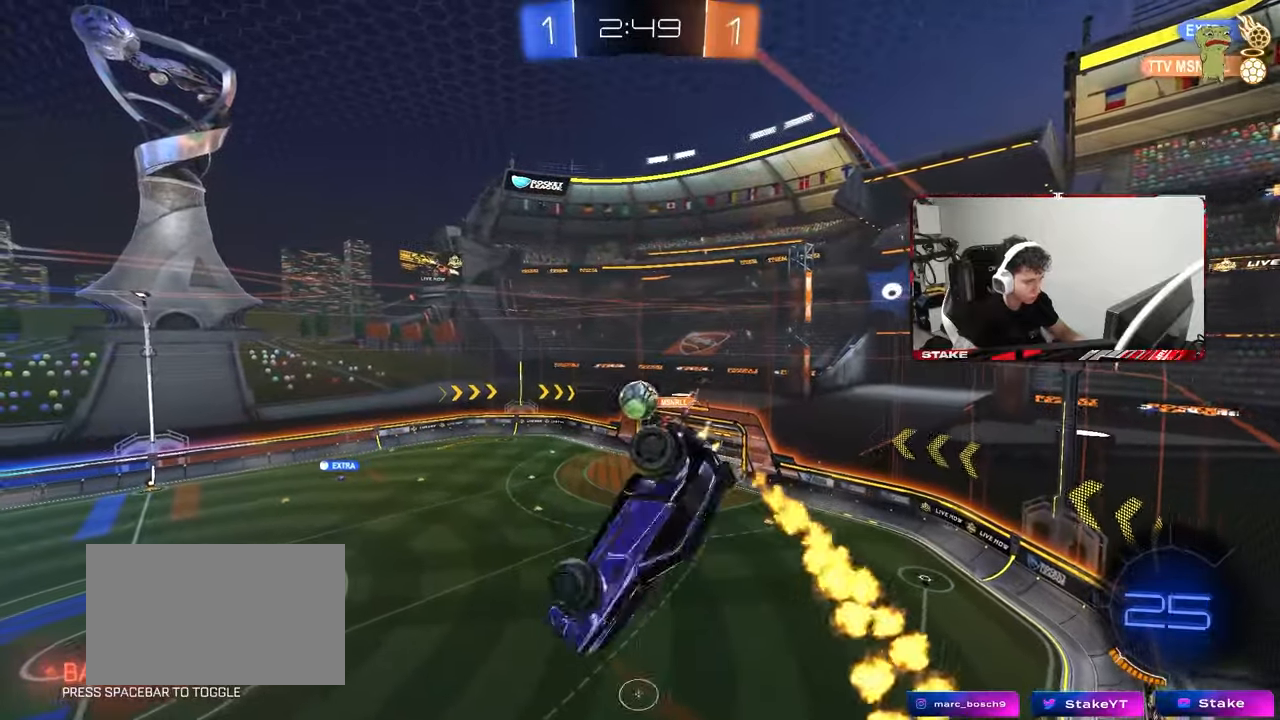
{"keys": ["d"], "mouse": ["left"], "mouse_move": "still", "events": [[383, "d", "down"], [383, "shift", "up"], [433, "a", "up"]]}
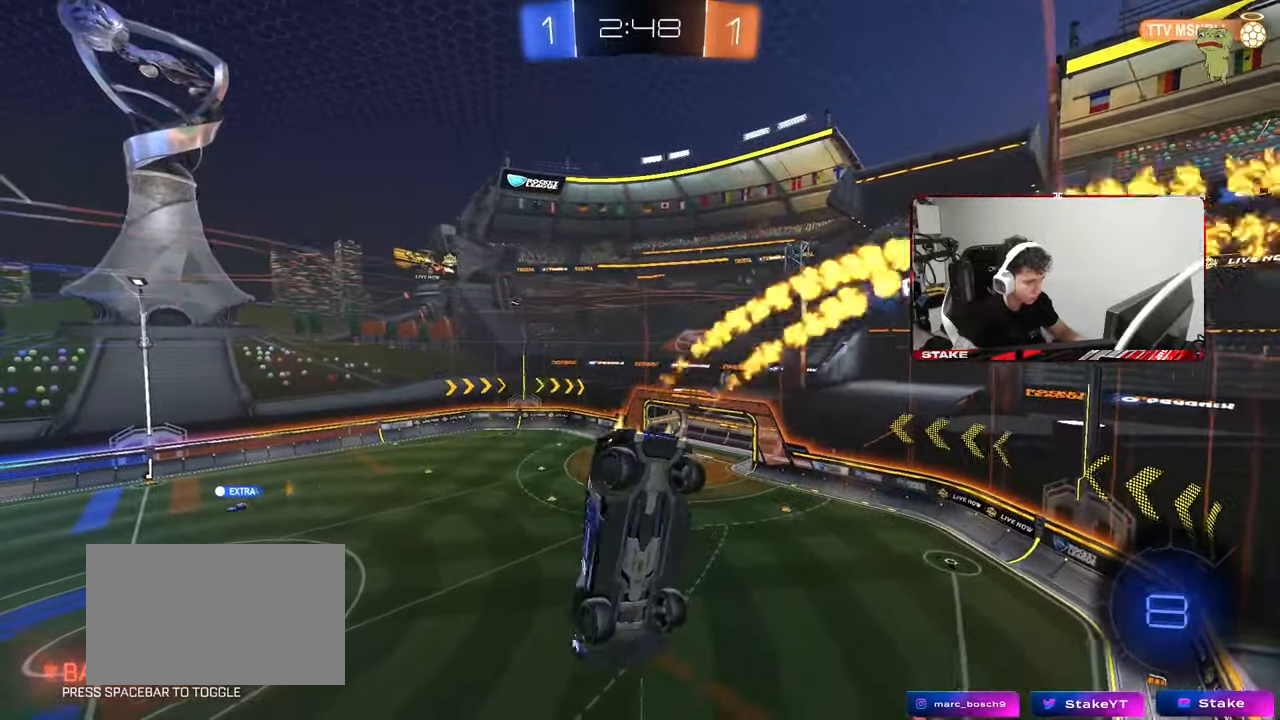
{"keys": ["a"], "mouse": [], "mouse_move": "still", "events": [[17, "d", "up"], [167, "s", "down"], [217, "mouse_left", "up"], [267, "a", "down"], [350, "s", "up"]]}